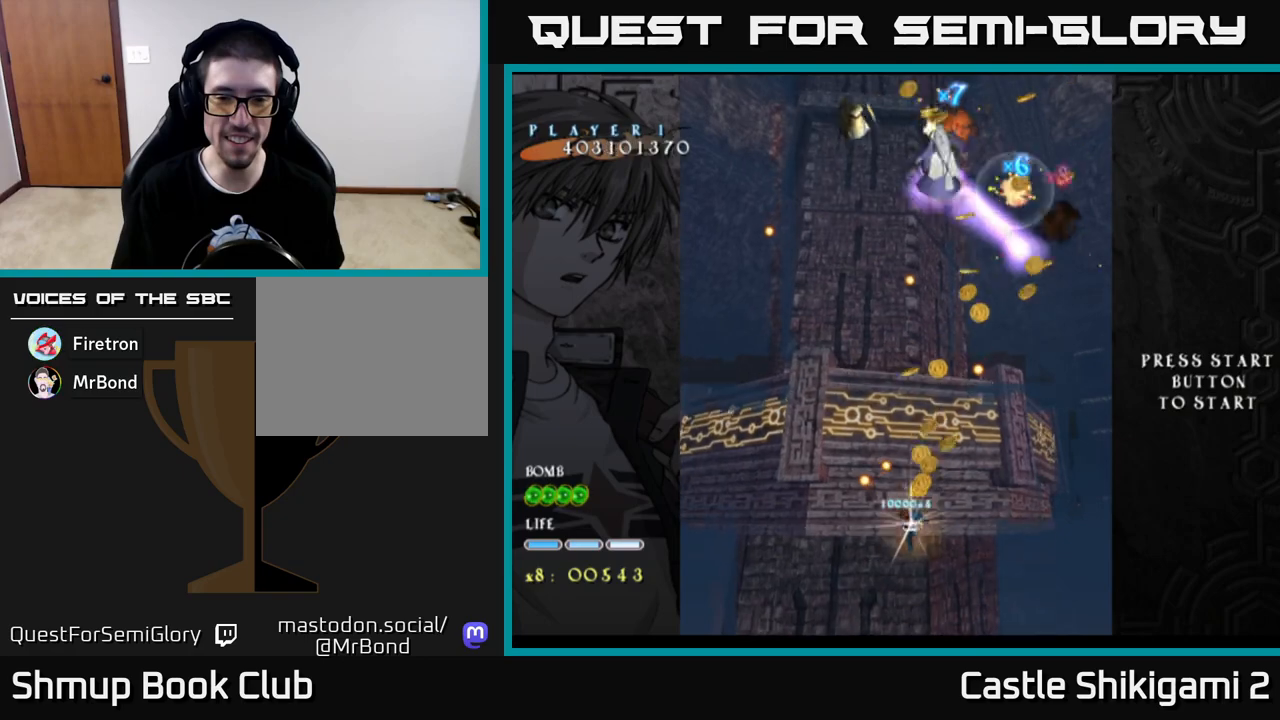
Gameplay with a controller (Xbox layout); each line is a JSON object with the inputs held at the frame after it. "events" lists button and stick changes between this image and that frame as [ms after this image, input, new state], when the widget could be followed in between.
{"buttons": ["X", "DPAD_DOWN"], "left_stick": "center", "right_stick": "center", "events": [[200, "DPAD_UP", "up"], [233, "DPAD_RIGHT", "up"], [250, "DPAD_RIGHT", "down"], [267, "DPAD_DOWN", "down"], [383, "DPAD_RIGHT", "up"]]}
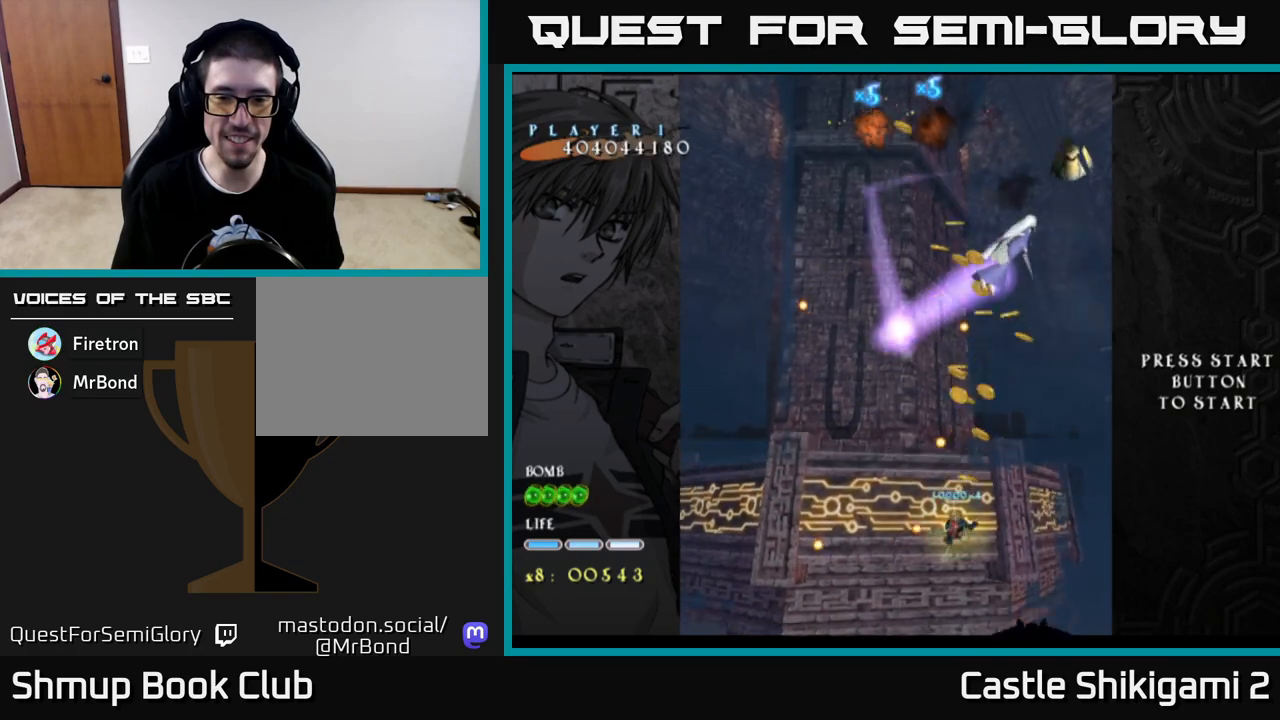
{"buttons": ["X", "DPAD_DOWN"], "left_stick": "center", "right_stick": "center", "events": [[67, "DPAD_DOWN", "up"], [217, "DPAD_UP", "down"], [283, "DPAD_LEFT", "down"], [417, "DPAD_UP", "up"], [450, "DPAD_LEFT", "up"], [467, "DPAD_DOWN", "down"]]}
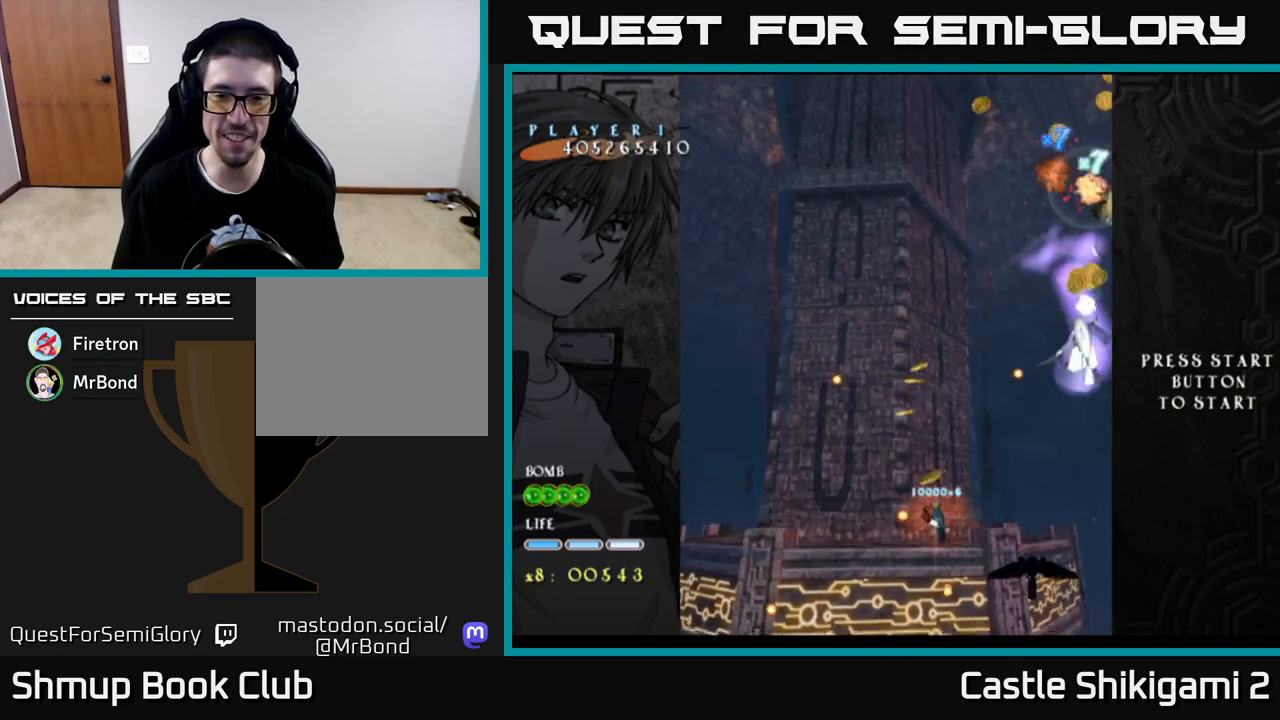
{"buttons": ["X", "DPAD_UP"], "left_stick": "center", "right_stick": "center", "events": [[50, "DPAD_LEFT", "down"], [117, "DPAD_DOWN", "up"], [183, "DPAD_UP", "down"], [200, "DPAD_LEFT", "up"]]}
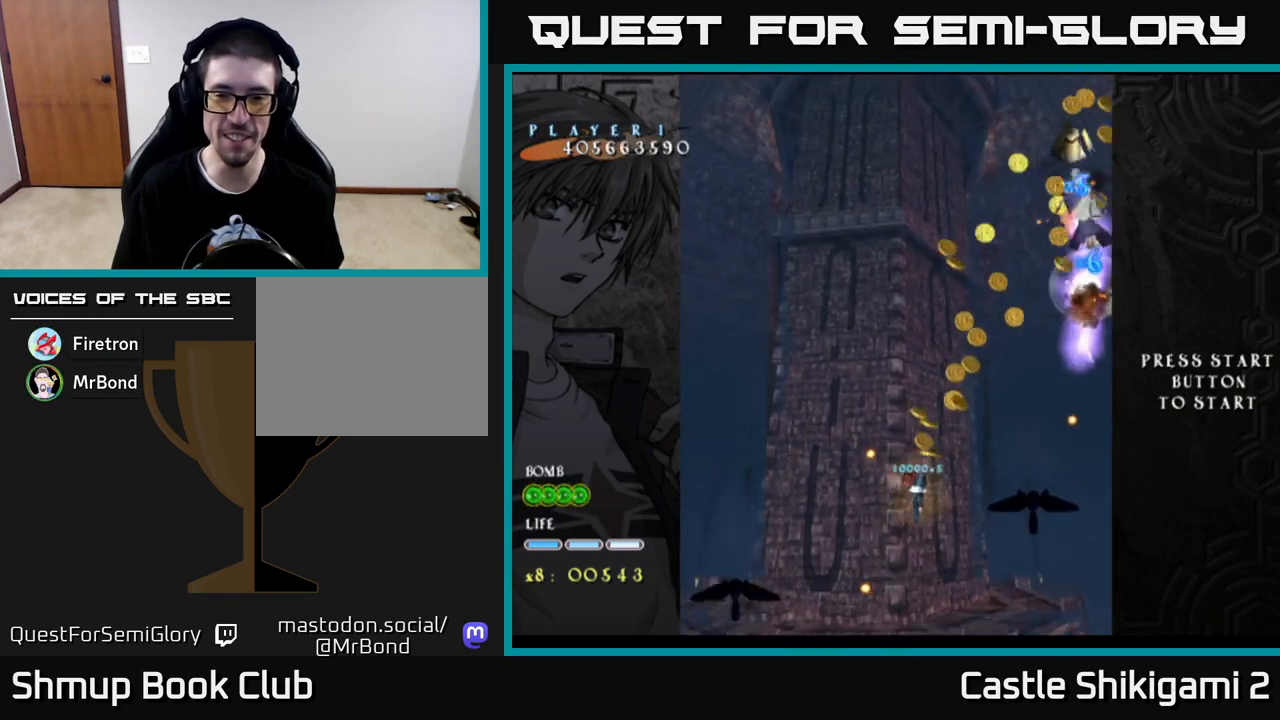
{"buttons": ["X", "DPAD_DOWN"], "left_stick": "center", "right_stick": "center", "events": [[67, "DPAD_LEFT", "down"], [83, "DPAD_UP", "up"], [117, "DPAD_LEFT", "up"], [200, "DPAD_DOWN", "down"], [300, "DPAD_RIGHT", "down"], [450, "DPAD_RIGHT", "up"]]}
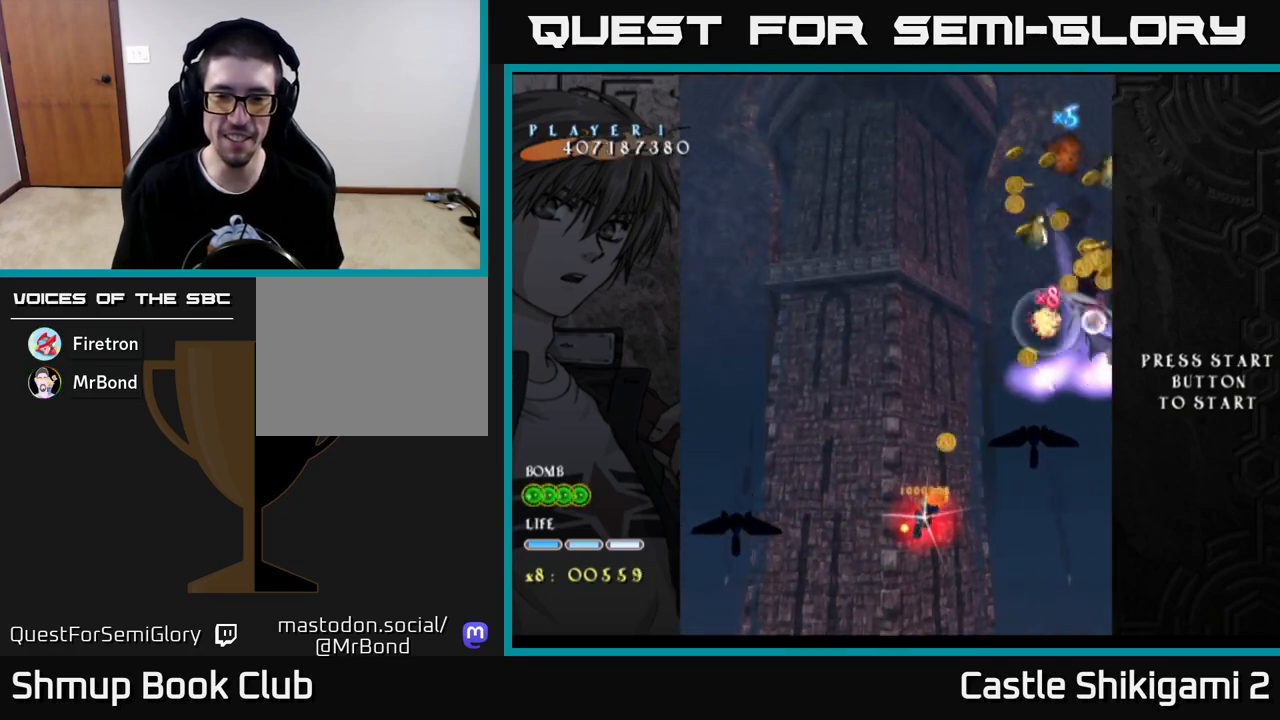
{"buttons": ["X", "DPAD_DOWN"], "left_stick": "center", "right_stick": "center", "events": [[83, "DPAD_RIGHT", "down"], [250, "DPAD_RIGHT", "up"], [267, "DPAD_RIGHT", "down"], [400, "DPAD_RIGHT", "up"]]}
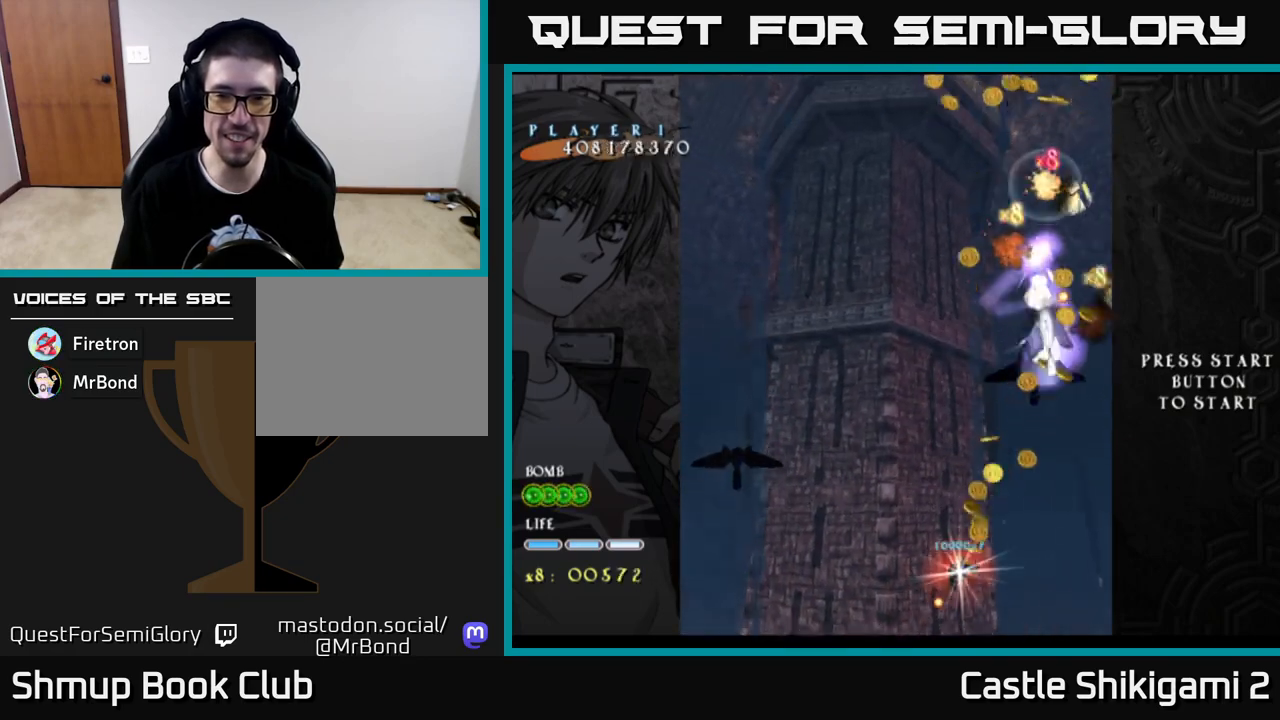
{"buttons": ["X", "DPAD_UP"], "left_stick": "center", "right_stick": "center", "events": [[33, "DPAD_RIGHT", "down"], [50, "DPAD_DOWN", "up"], [133, "DPAD_UP", "down"], [150, "DPAD_RIGHT", "up"]]}
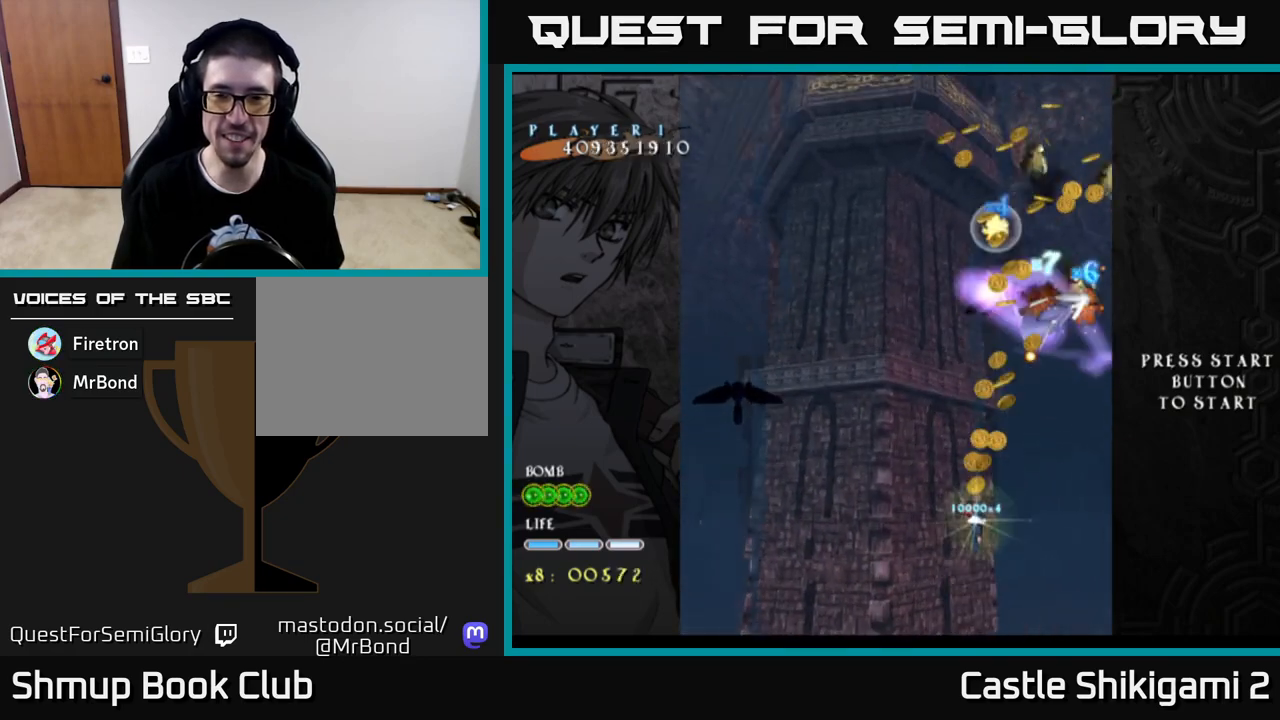
{"buttons": ["X"], "left_stick": "center", "right_stick": "center", "events": [[333, "DPAD_LEFT", "down"], [467, "DPAD_UP", "up"], [500, "DPAD_LEFT", "up"]]}
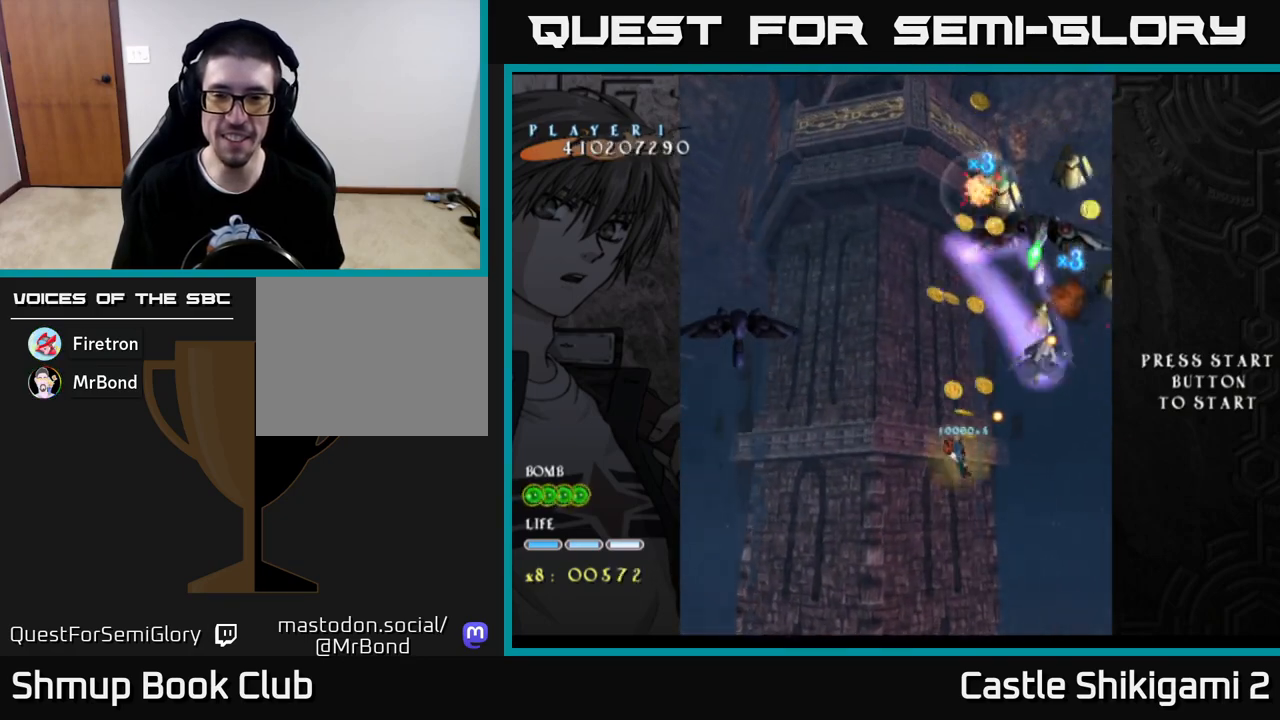
{"buttons": ["X", "DPAD_DOWN", "DPAD_LEFT"], "left_stick": "center", "right_stick": "center", "events": [[200, "DPAD_DOWN", "down"], [383, "DPAD_DOWN", "up"], [383, "DPAD_LEFT", "down"], [483, "DPAD_DOWN", "down"]]}
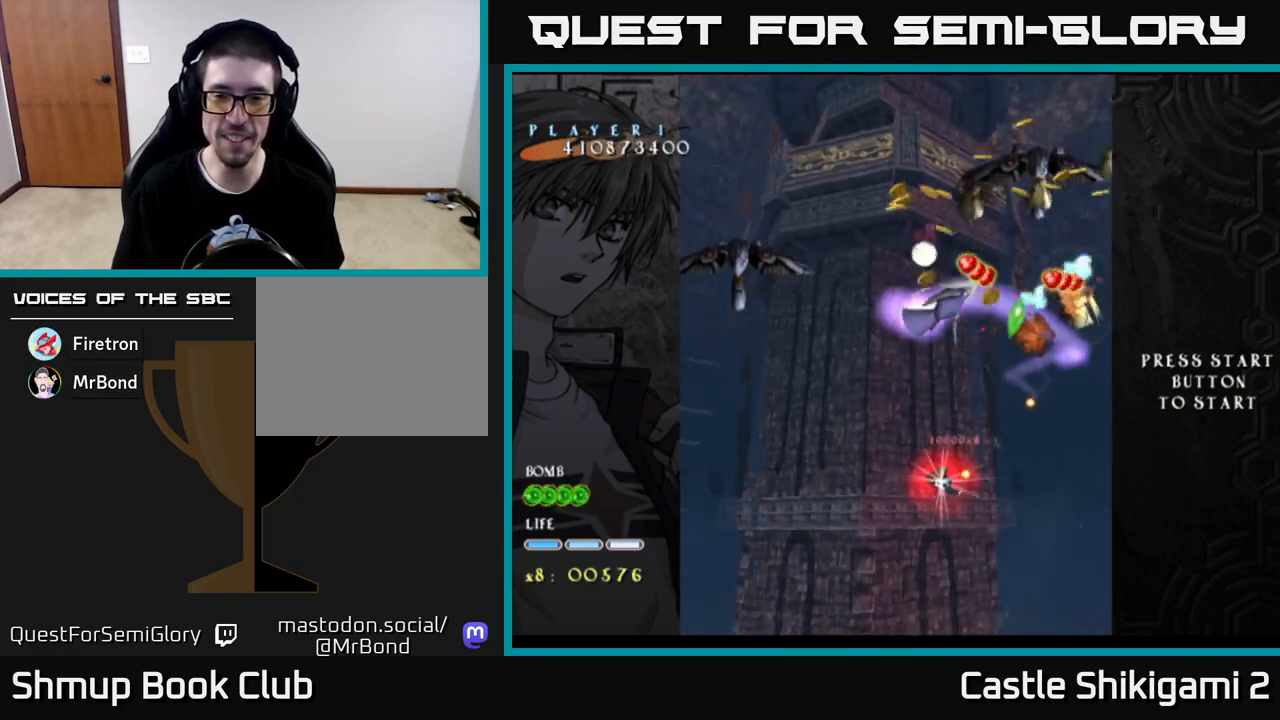
{"buttons": ["X", "DPAD_DOWN", "DPAD_LEFT"], "left_stick": "center", "right_stick": "center", "events": [[17, "DPAD_LEFT", "up"], [133, "DPAD_LEFT", "down"], [150, "DPAD_DOWN", "up"], [250, "DPAD_DOWN", "down"], [267, "DPAD_LEFT", "up"], [400, "DPAD_DOWN", "up"], [400, "DPAD_LEFT", "down"], [483, "DPAD_DOWN", "down"]]}
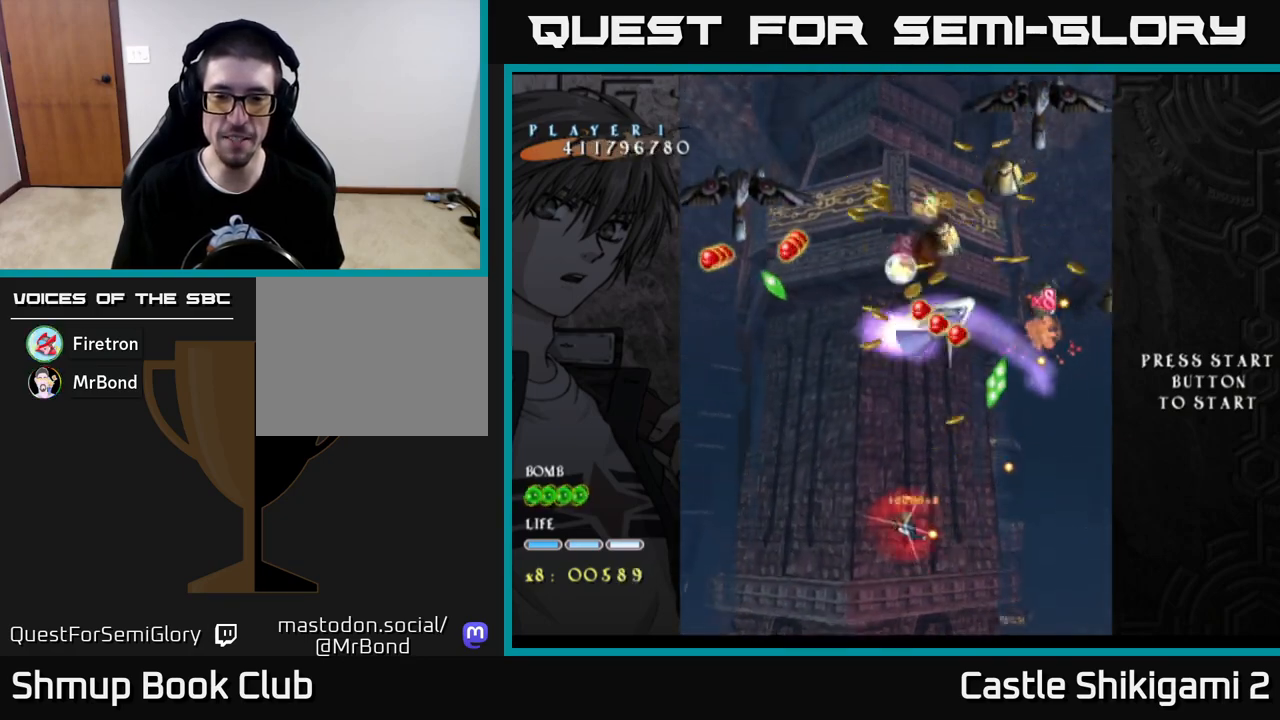
{"buttons": ["X", "DPAD_UP", "DPAD_RIGHT"], "left_stick": "center", "right_stick": "center", "events": [[17, "DPAD_LEFT", "up"], [117, "DPAD_LEFT", "down"], [133, "DPAD_DOWN", "up"], [233, "DPAD_DOWN", "down"], [267, "DPAD_LEFT", "up"], [317, "DPAD_DOWN", "up"], [350, "DPAD_UP", "down"], [483, "DPAD_RIGHT", "down"]]}
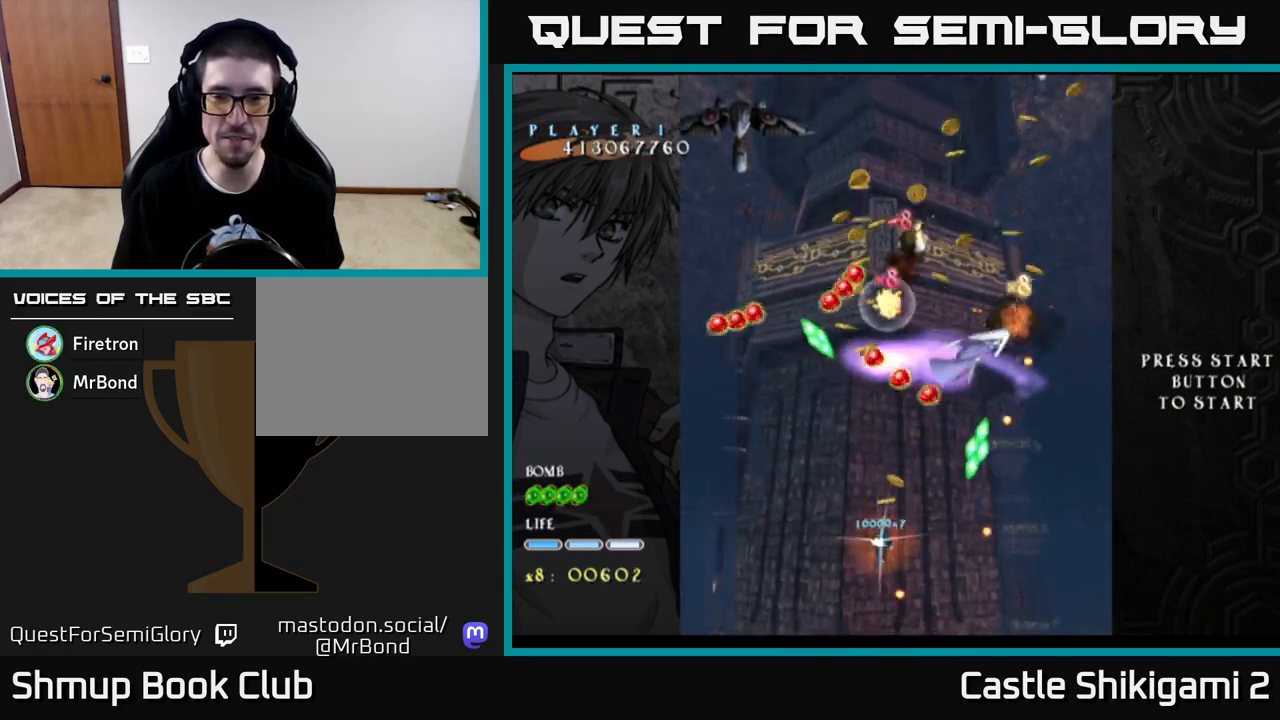
{"buttons": ["X", "DPAD_LEFT"], "left_stick": "center", "right_stick": "center", "events": [[17, "DPAD_UP", "up"], [100, "DPAD_RIGHT", "up"], [150, "DPAD_LEFT", "down"], [183, "DPAD_UP", "down"], [433, "DPAD_UP", "up"]]}
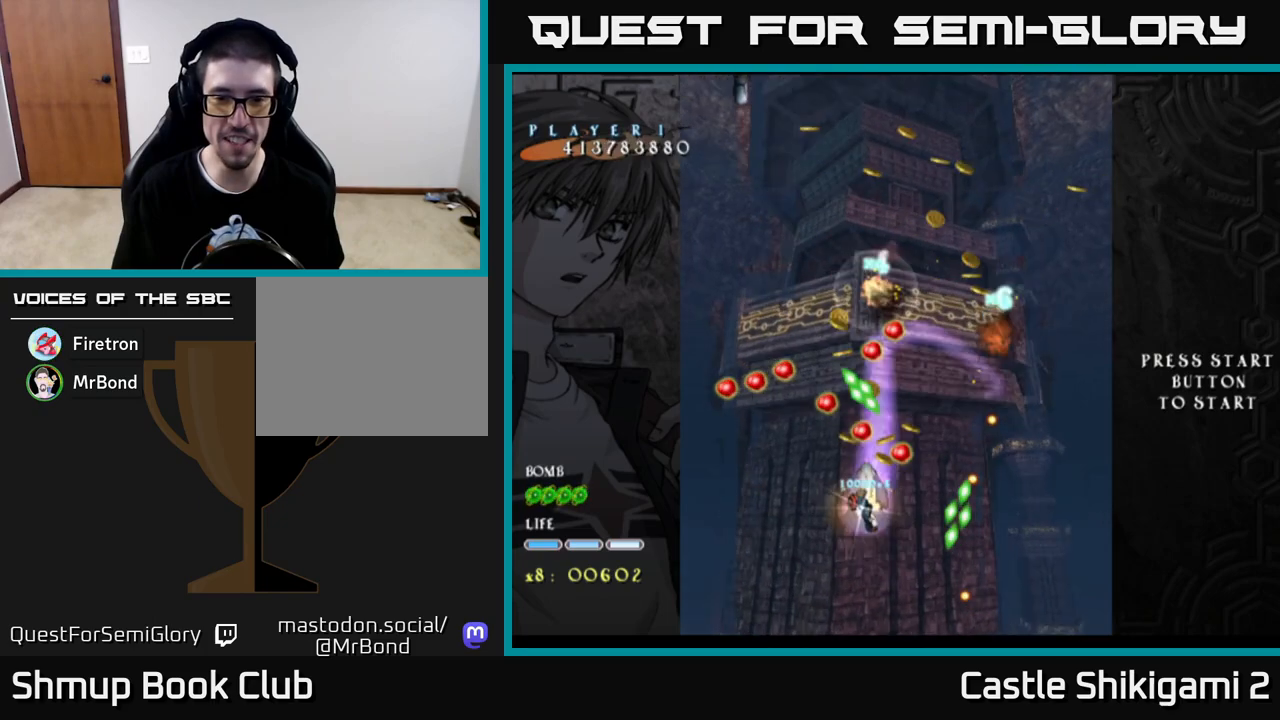
{"buttons": ["X"], "left_stick": "center", "right_stick": "center", "events": [[33, "DPAD_LEFT", "up"]]}
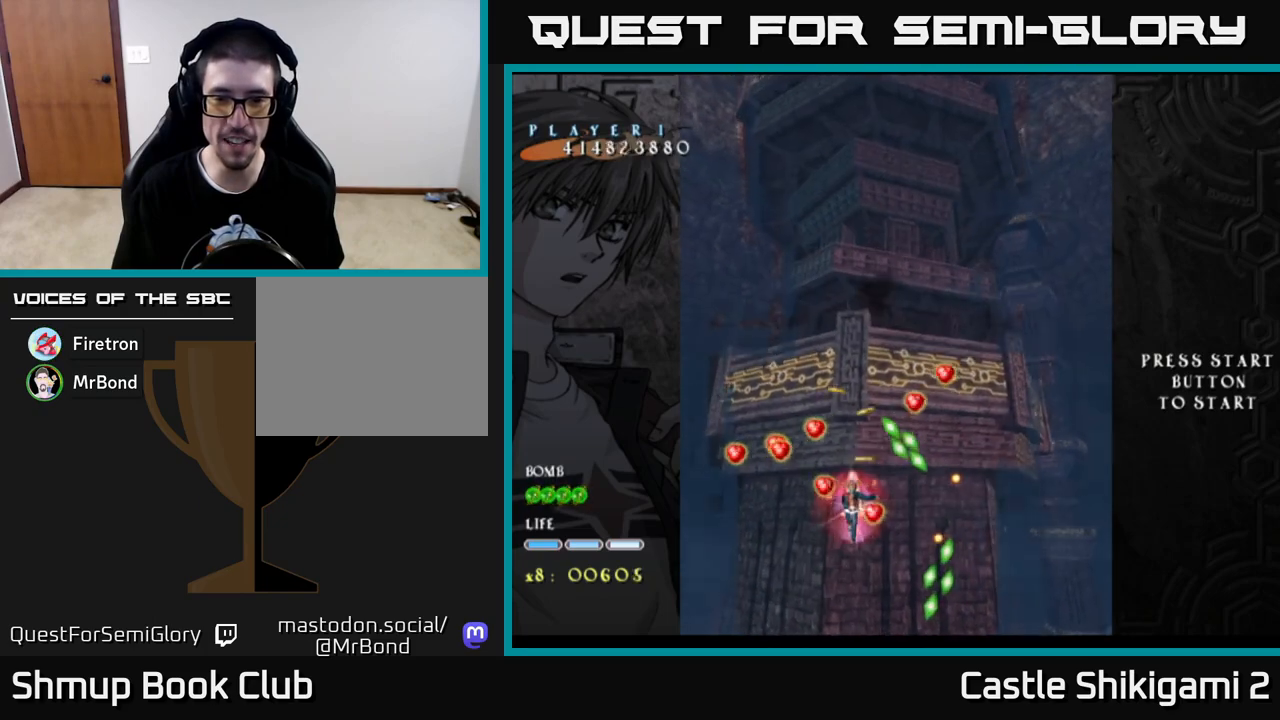
{"buttons": ["X"], "left_stick": "center", "right_stick": "center", "events": [[50, "DPAD_UP", "down"], [117, "DPAD_RIGHT", "down"], [217, "DPAD_UP", "up"], [333, "DPAD_RIGHT", "up"]]}
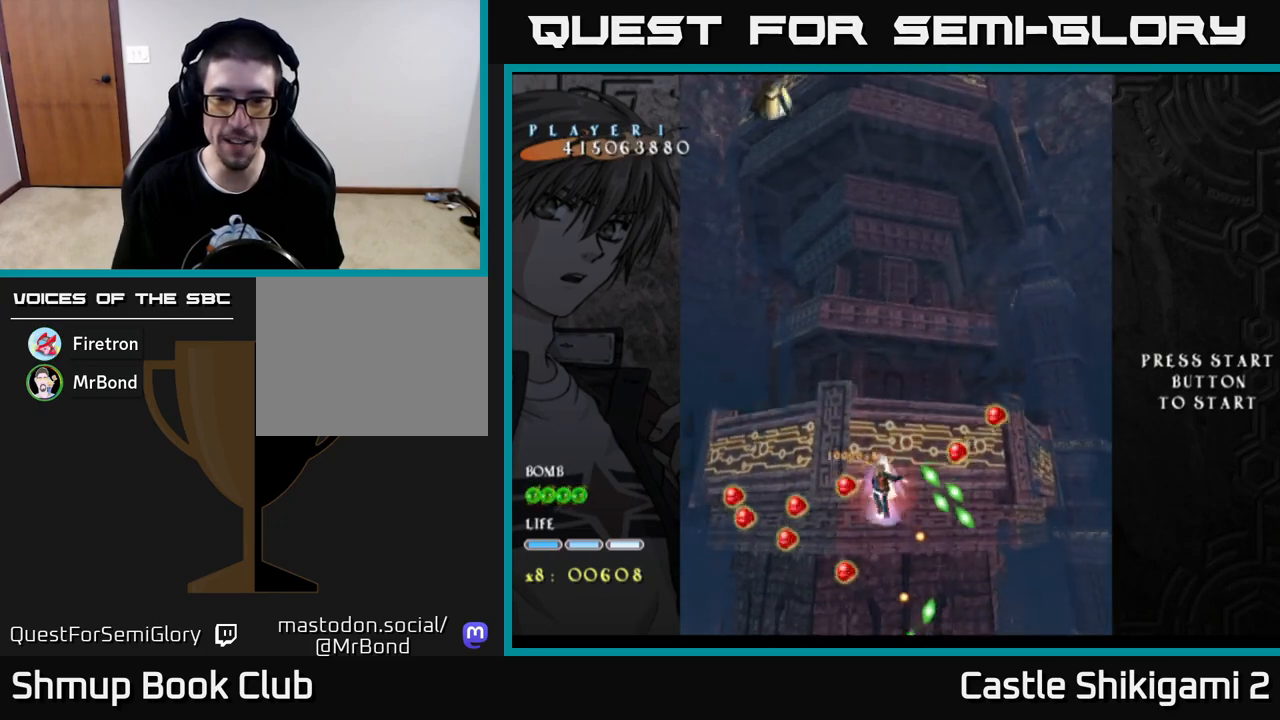
{"buttons": ["X", "DPAD_DOWN"], "left_stick": "center", "right_stick": "center", "events": [[33, "DPAD_DOWN", "down"], [33, "DPAD_RIGHT", "down"], [400, "DPAD_RIGHT", "up"]]}
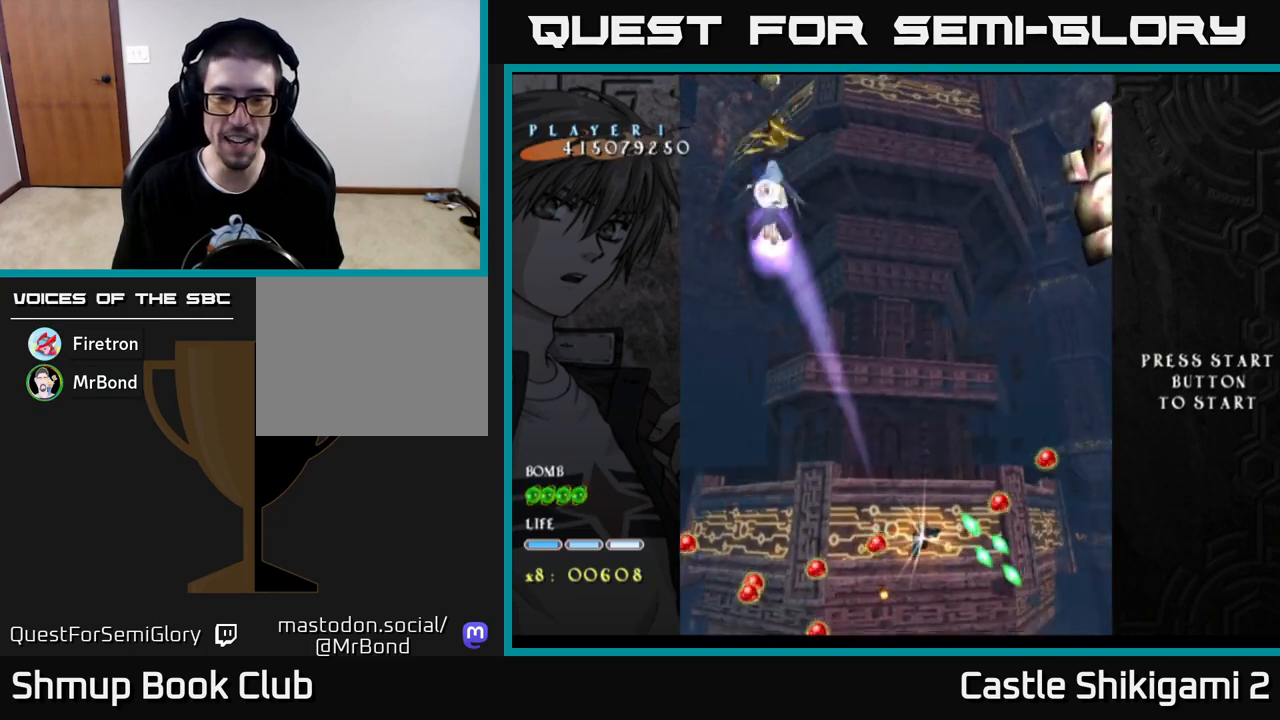
{"buttons": ["X", "DPAD_UP", "DPAD_LEFT"], "left_stick": "center", "right_stick": "center", "events": [[83, "DPAD_RIGHT", "down"], [183, "DPAD_RIGHT", "up"], [367, "DPAD_DOWN", "up"], [467, "DPAD_LEFT", "down"], [467, "DPAD_UP", "down"]]}
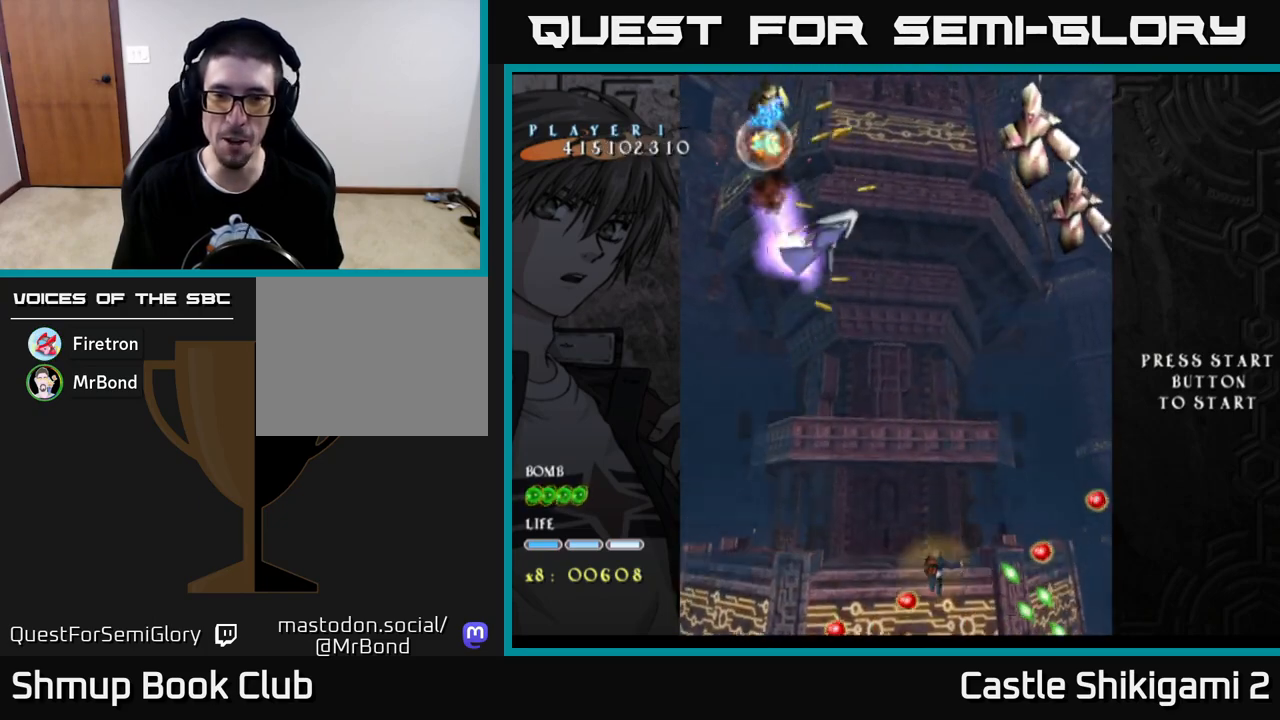
{"buttons": ["X", "DPAD_UP"], "left_stick": "center", "right_stick": "center", "events": [[83, "DPAD_LEFT", "up"], [383, "DPAD_LEFT", "down"], [500, "DPAD_LEFT", "up"]]}
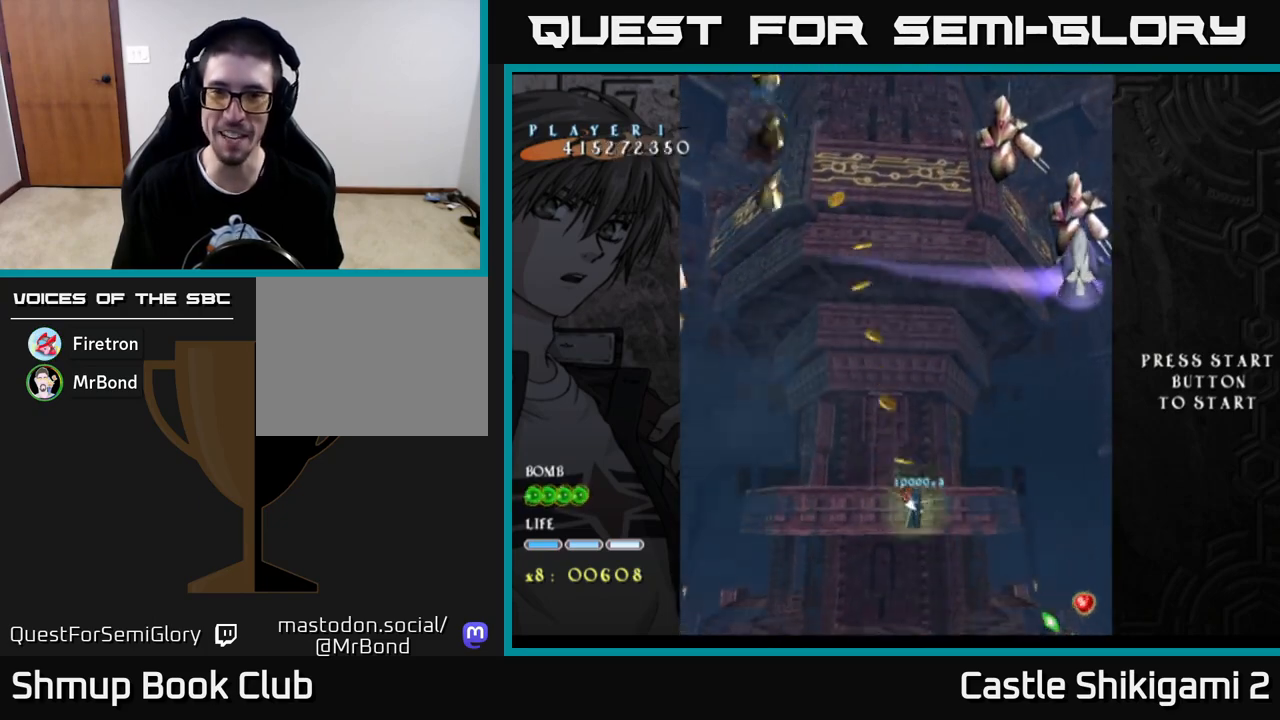
{"buttons": ["X", "DPAD_UP", "DPAD_LEFT"], "left_stick": "center", "right_stick": "center", "events": [[300, "DPAD_LEFT", "down"]]}
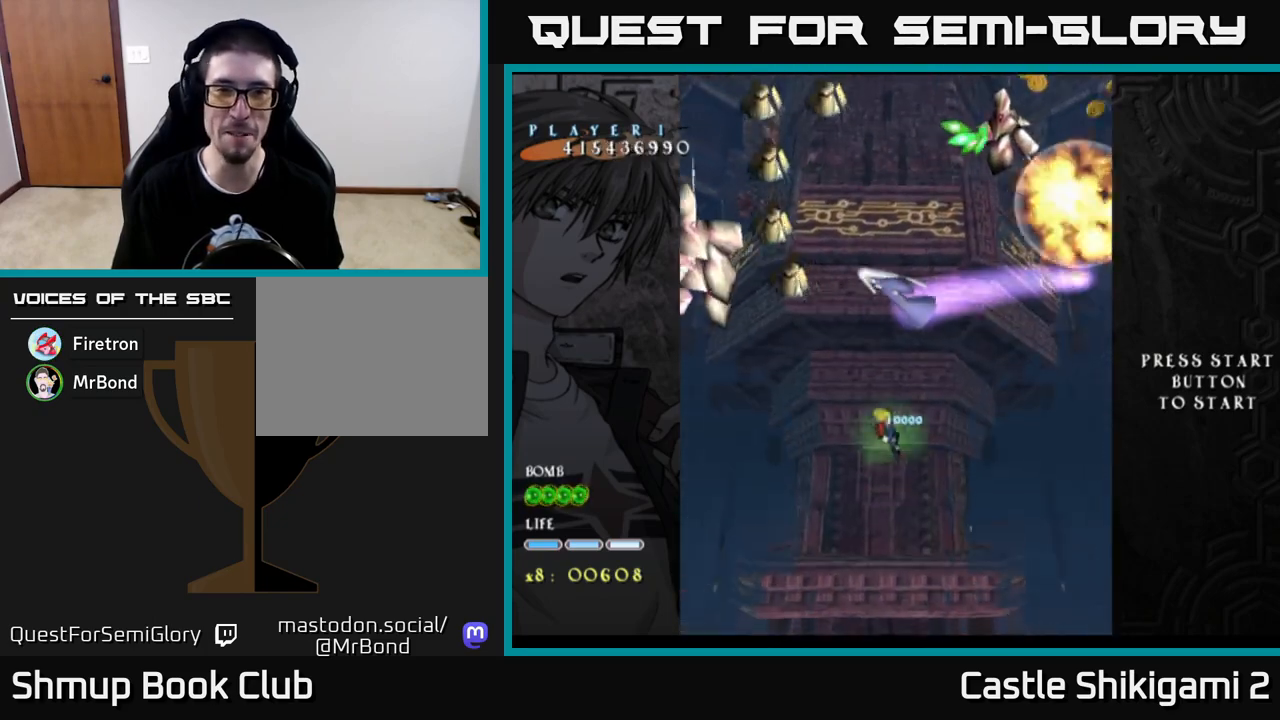
{"buttons": ["X", "DPAD_UP"], "left_stick": "center", "right_stick": "center", "events": [[400, "DPAD_LEFT", "up"]]}
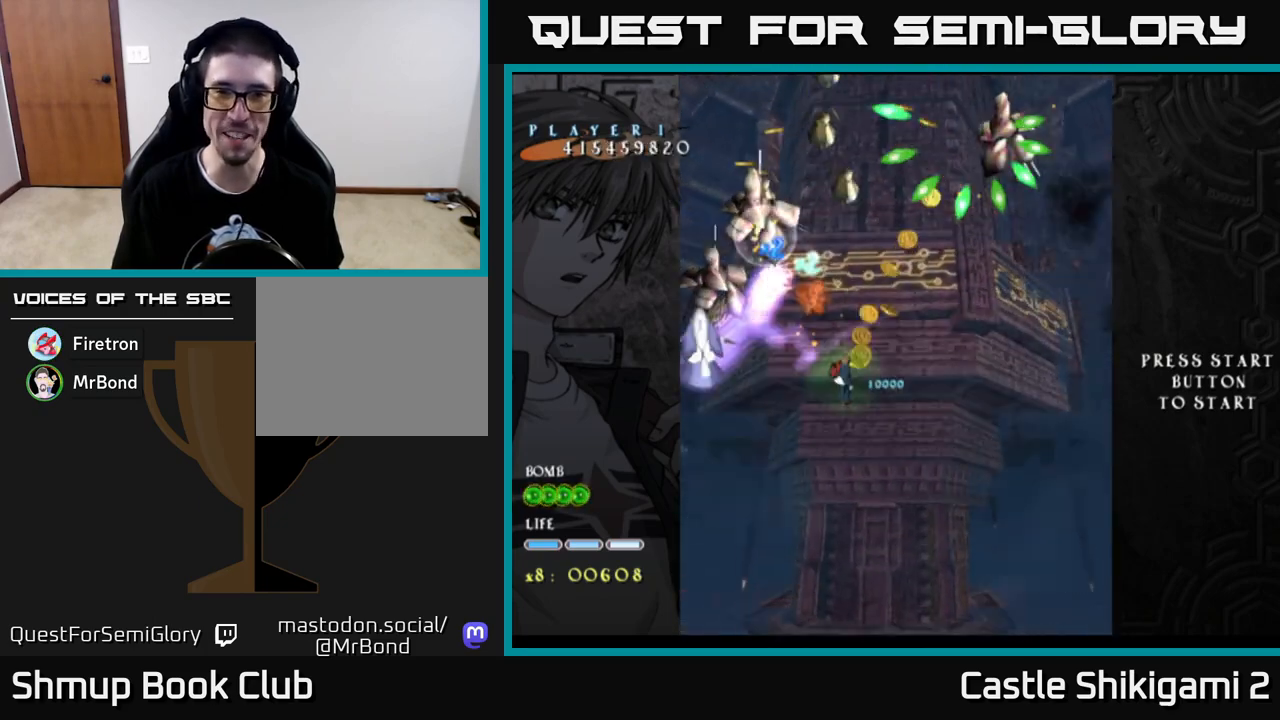
{"buttons": ["X", "DPAD_UP"], "left_stick": "center", "right_stick": "center", "events": [[100, "DPAD_RIGHT", "down"], [200, "DPAD_UP", "up"], [283, "DPAD_UP", "down"], [400, "DPAD_RIGHT", "up"]]}
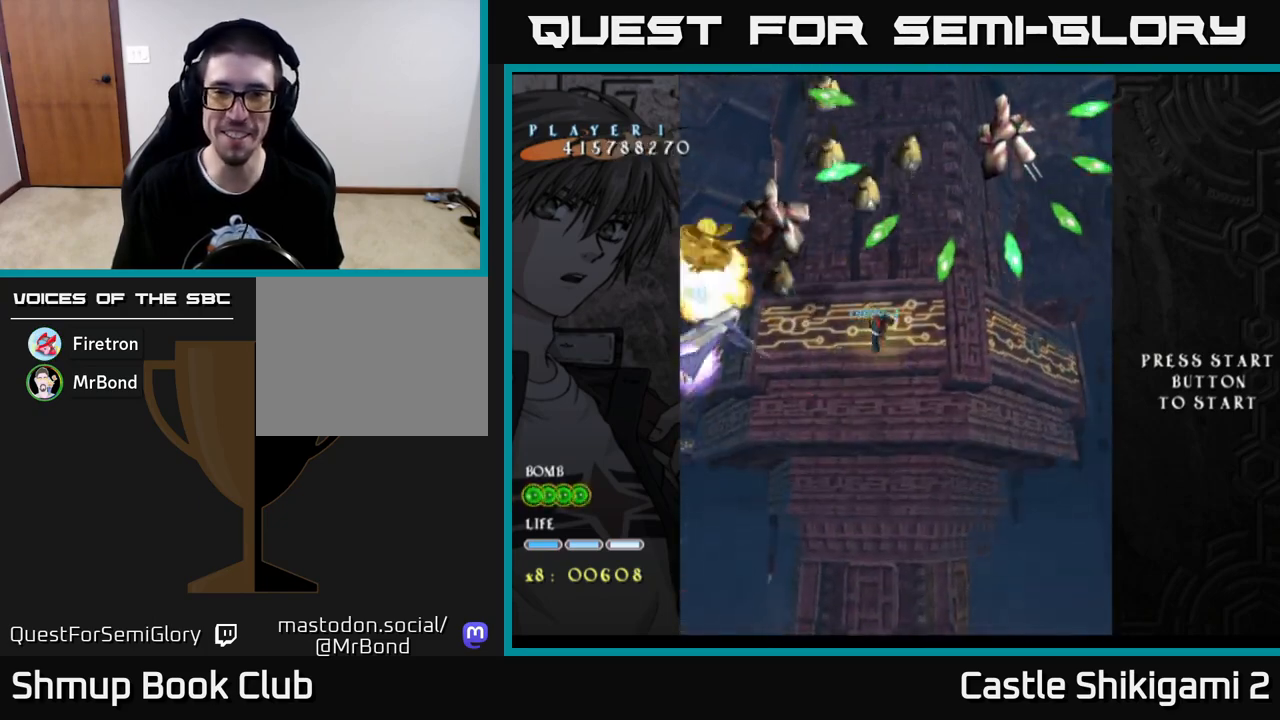
{"buttons": ["X", "DPAD_DOWN"], "left_stick": "center", "right_stick": "center", "events": [[50, "DPAD_RIGHT", "down"], [50, "DPAD_UP", "up"], [117, "DPAD_DOWN", "down"], [150, "DPAD_RIGHT", "up"], [317, "DPAD_DOWN", "up"], [417, "DPAD_DOWN", "down"]]}
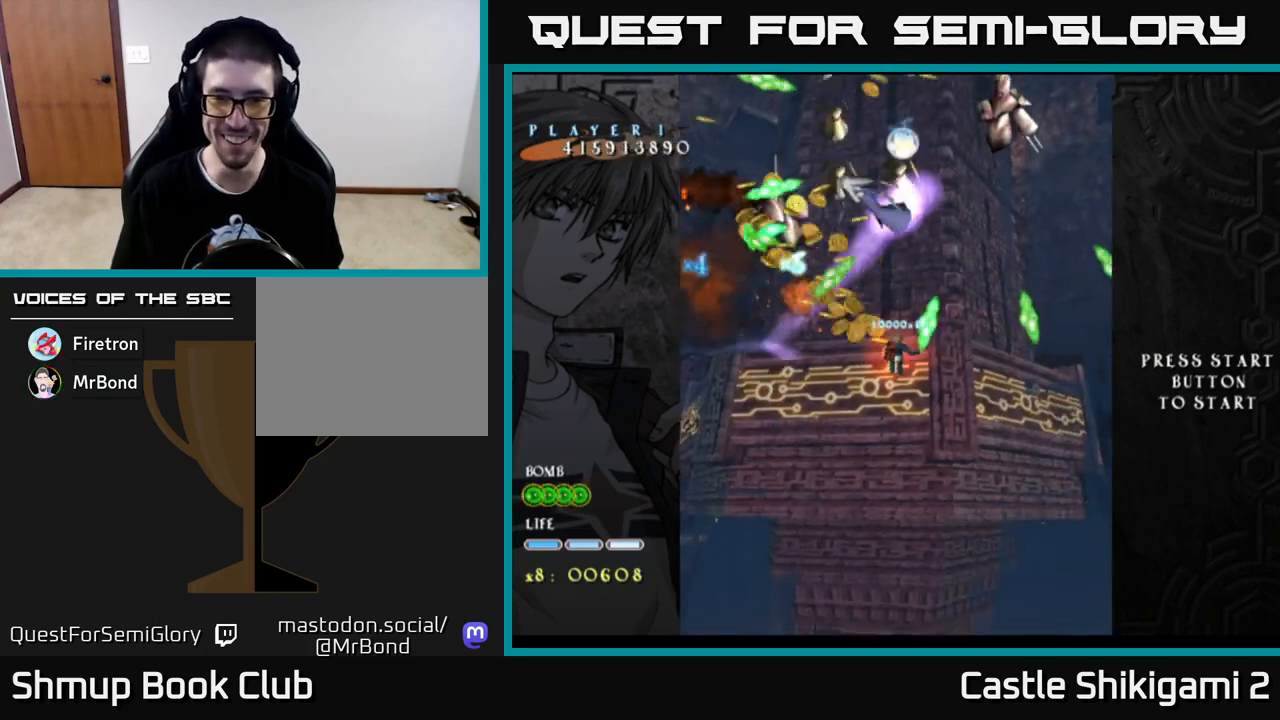
{"buttons": ["X", "DPAD_DOWN", "DPAD_LEFT"], "left_stick": "center", "right_stick": "center", "events": [[33, "DPAD_DOWN", "up"], [150, "DPAD_LEFT", "down"], [167, "DPAD_DOWN", "down"], [267, "DPAD_LEFT", "up"], [333, "DPAD_RIGHT", "down"], [350, "DPAD_RIGHT", "up"], [400, "DPAD_LEFT", "down"], [417, "DPAD_DOWN", "up"], [483, "DPAD_DOWN", "down"]]}
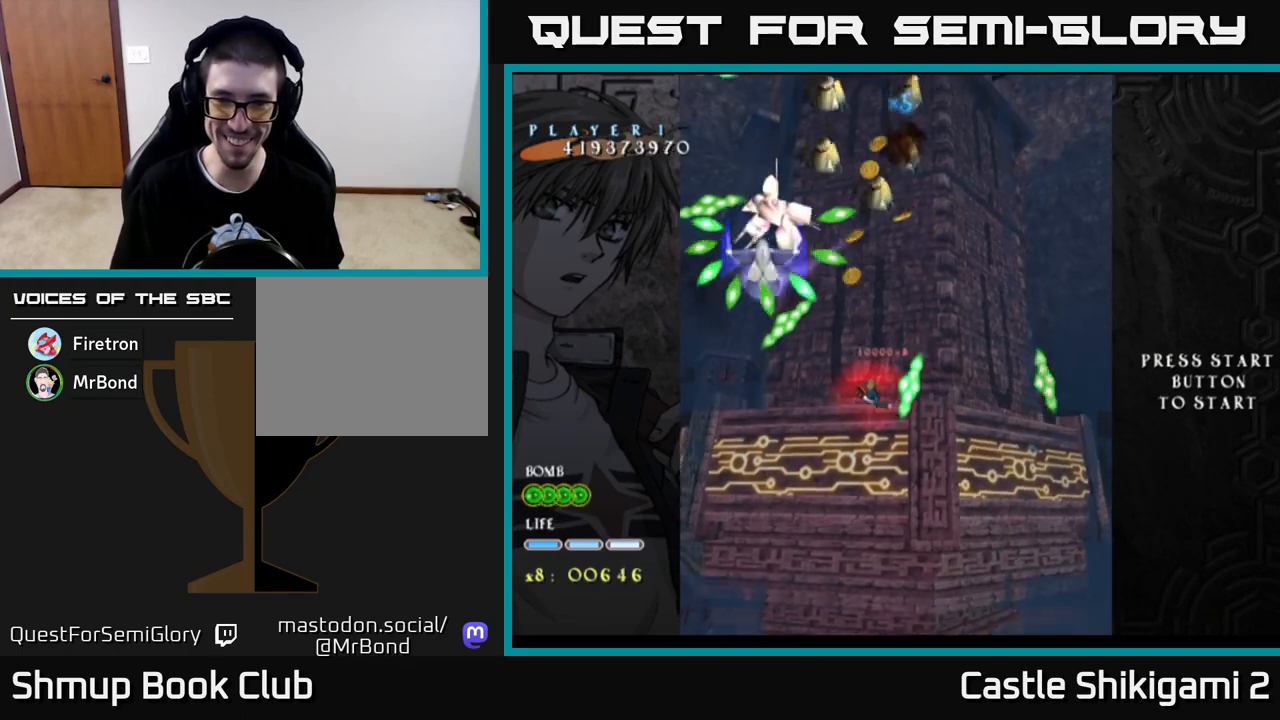
{"buttons": ["X", "DPAD_DOWN"], "left_stick": "center", "right_stick": "center", "events": [[17, "DPAD_LEFT", "up"], [150, "DPAD_LEFT", "down"], [167, "DPAD_DOWN", "up"], [233, "DPAD_DOWN", "down"], [267, "DPAD_LEFT", "up"]]}
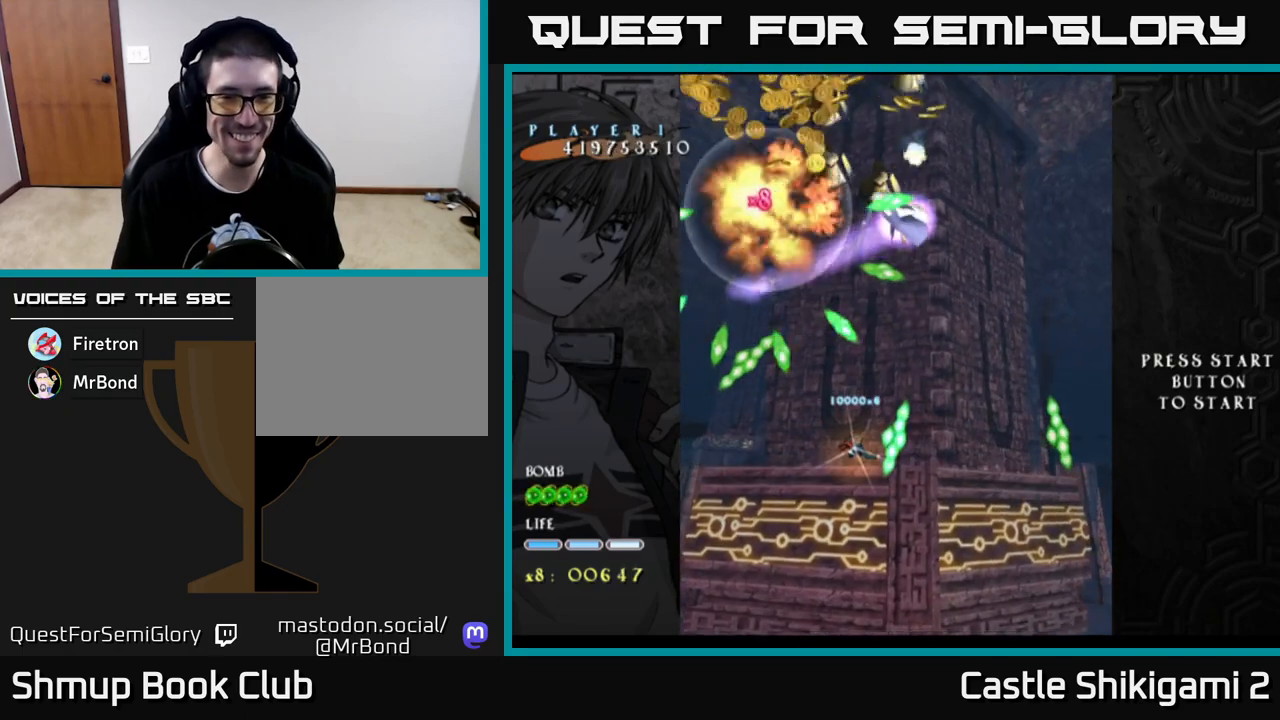
{"buttons": ["X", "DPAD_DOWN"], "left_stick": "center", "right_stick": "center", "events": [[33, "DPAD_DOWN", "up"], [150, "DPAD_DOWN", "down"], [250, "DPAD_DOWN", "up"], [433, "DPAD_DOWN", "down"]]}
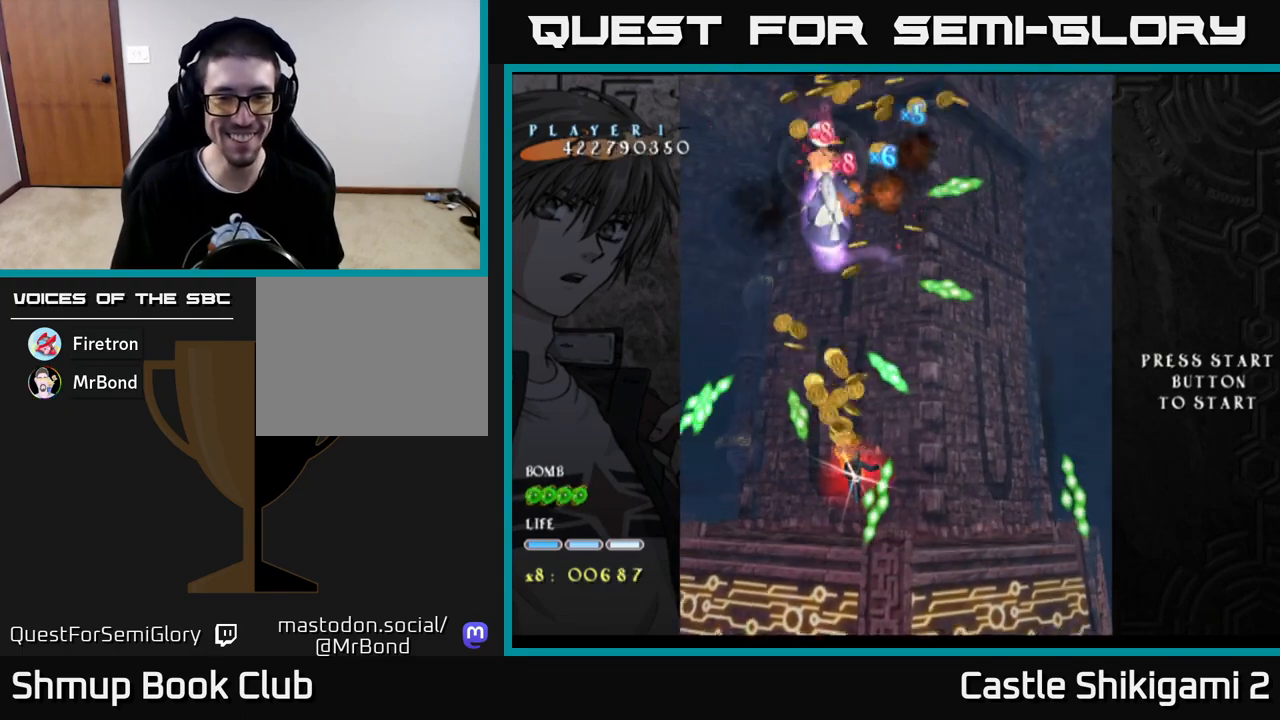
{"buttons": ["X", "DPAD_UP", "DPAD_RIGHT"], "left_stick": "center", "right_stick": "center", "events": [[50, "DPAD_DOWN", "up"], [117, "DPAD_DOWN", "down"], [267, "DPAD_DOWN", "up"], [383, "DPAD_UP", "down"], [450, "DPAD_RIGHT", "down"]]}